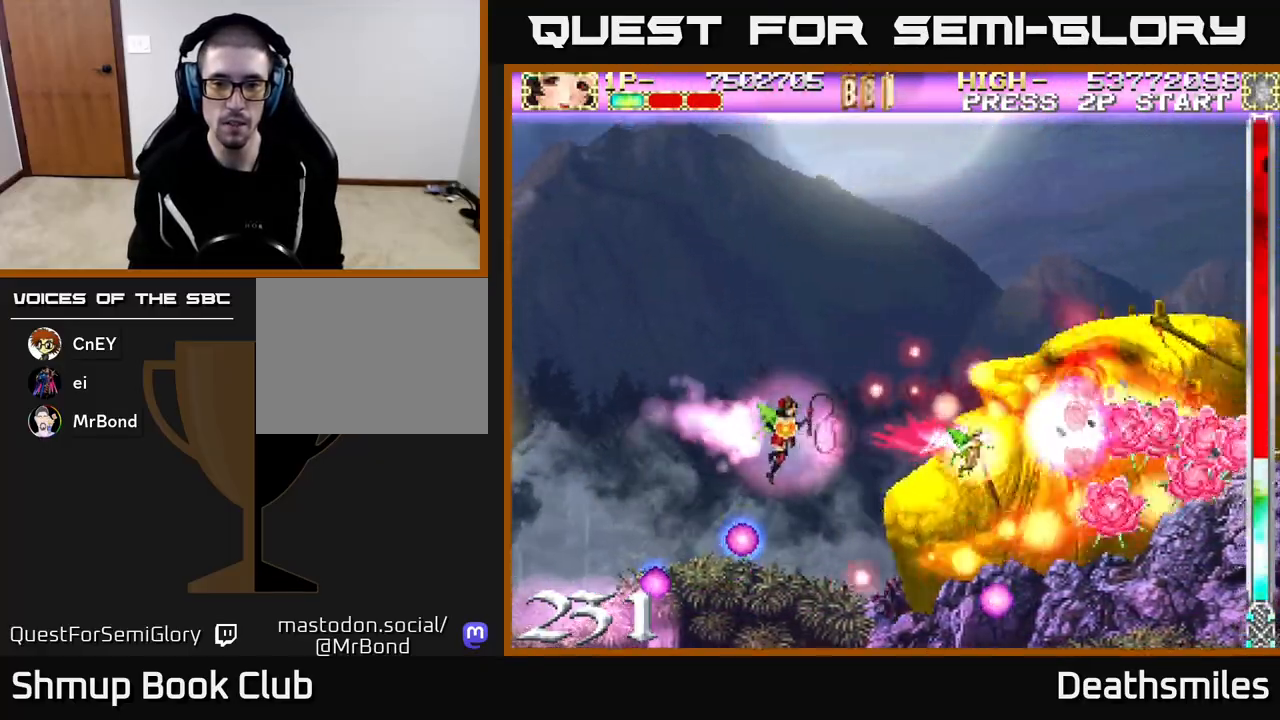
Gameplay with a controller (Xbox layout); each line is a JSON object with the inputs held at the frame after it. "events" lists button and stick changes between this image and that frame as [ms after this image, input, new state], when the widget could be followed in between. Not read: left_stick right_stick.
{"buttons": ["B"], "events": []}
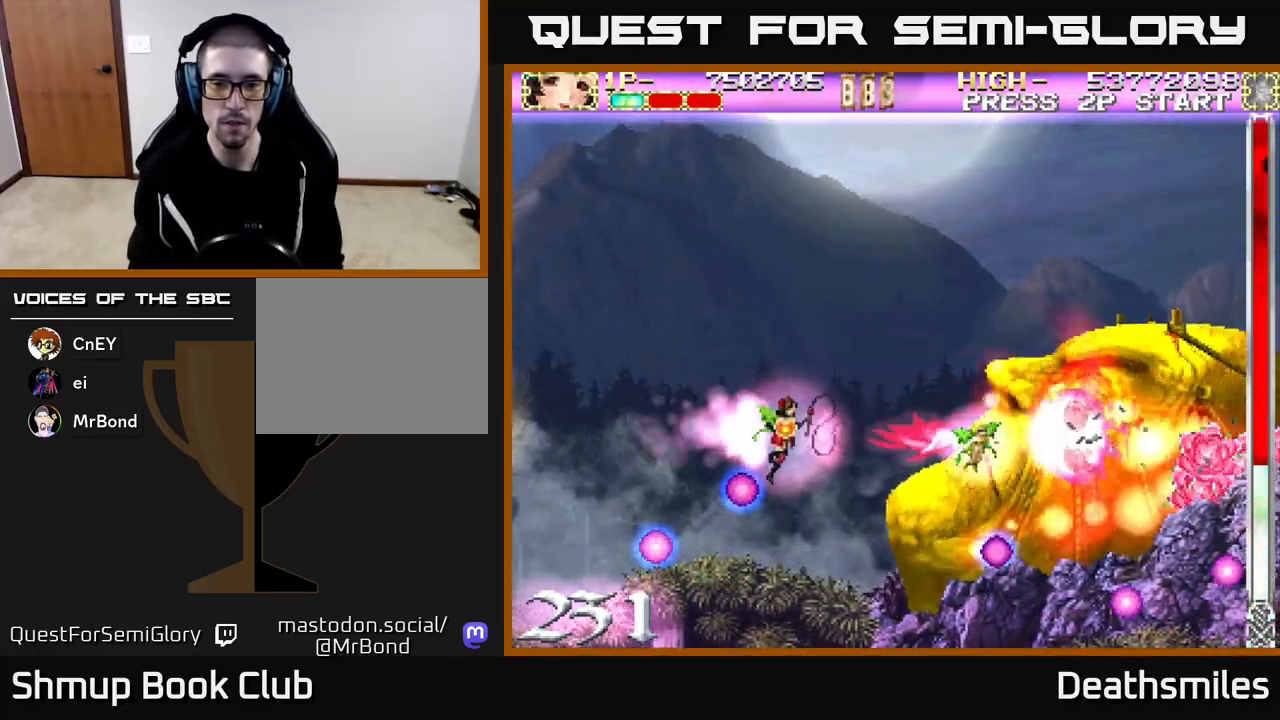
{"buttons": ["B"], "events": []}
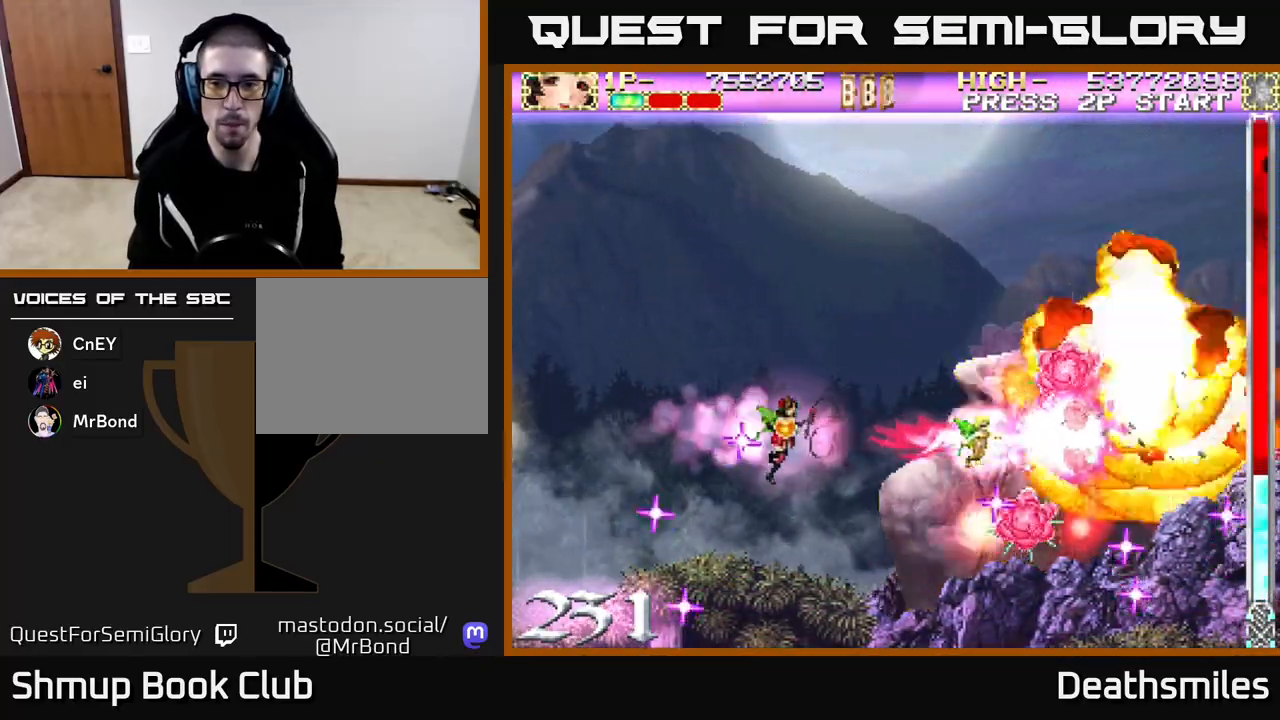
{"buttons": ["B"], "events": []}
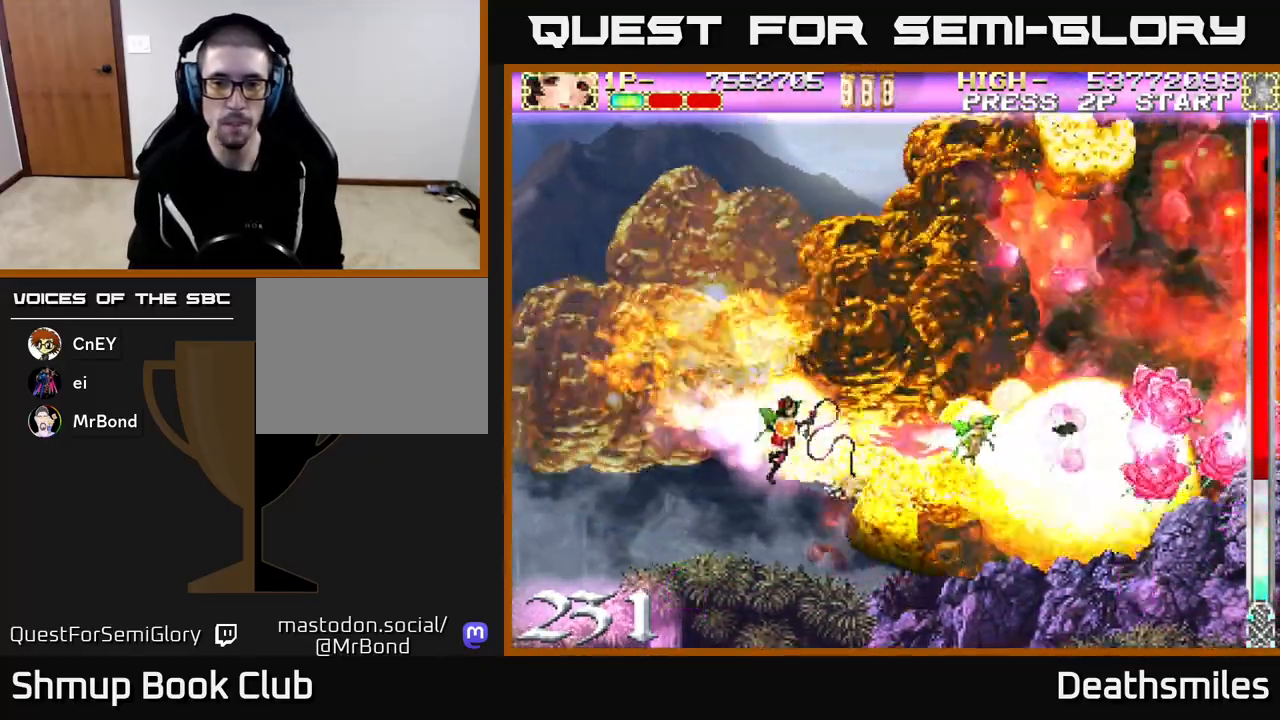
{"buttons": ["B"], "events": []}
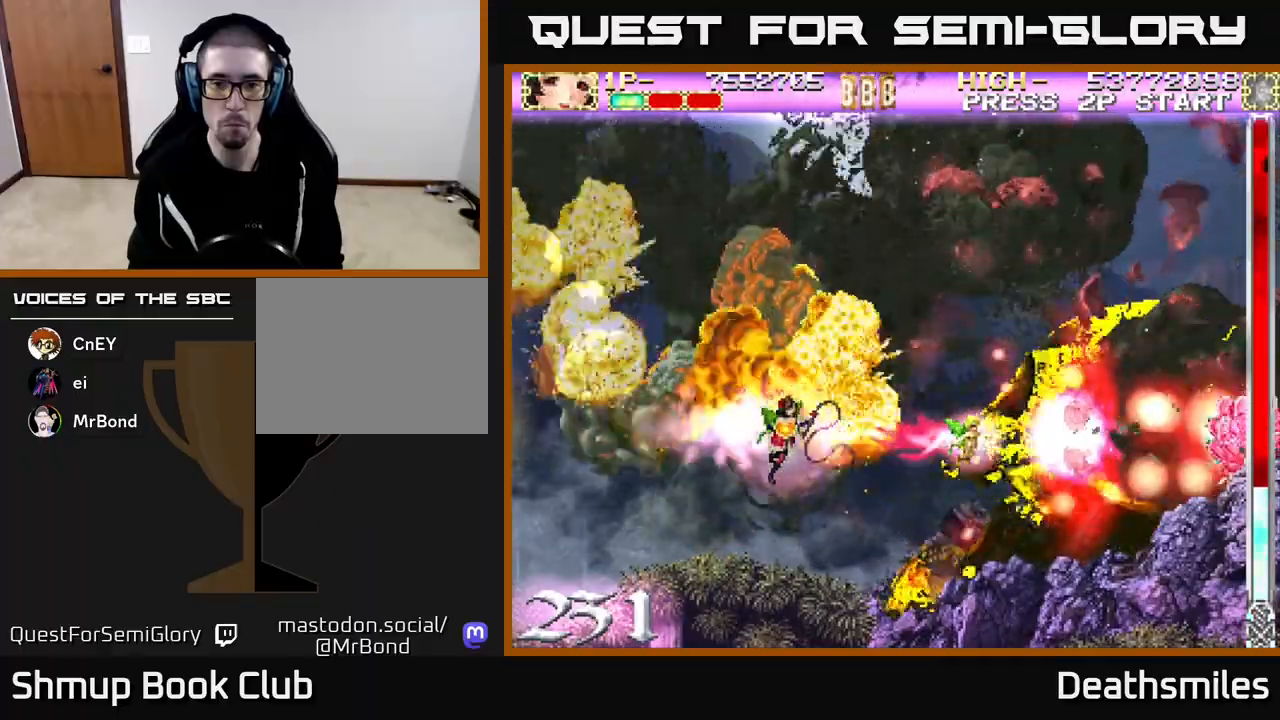
{"buttons": ["B"], "events": []}
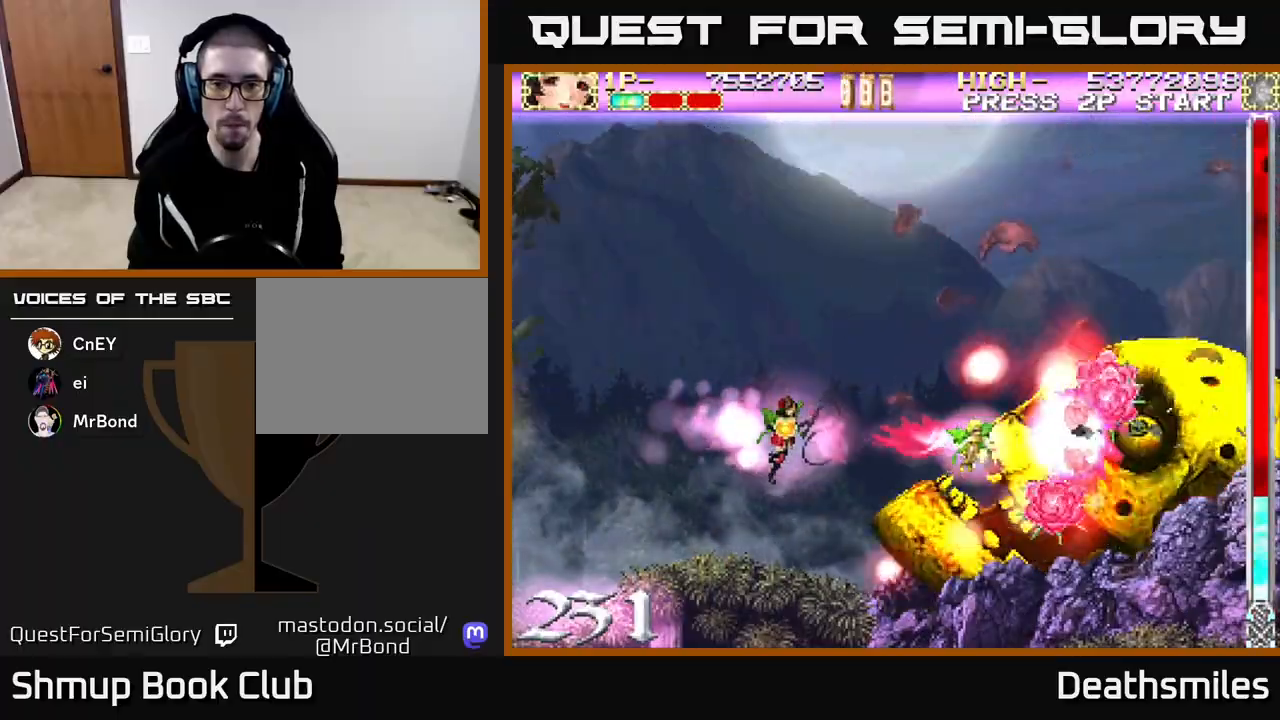
{"buttons": ["B"], "events": [[433, "DPAD_DOWN", "down"], [500, "DPAD_DOWN", "up"]]}
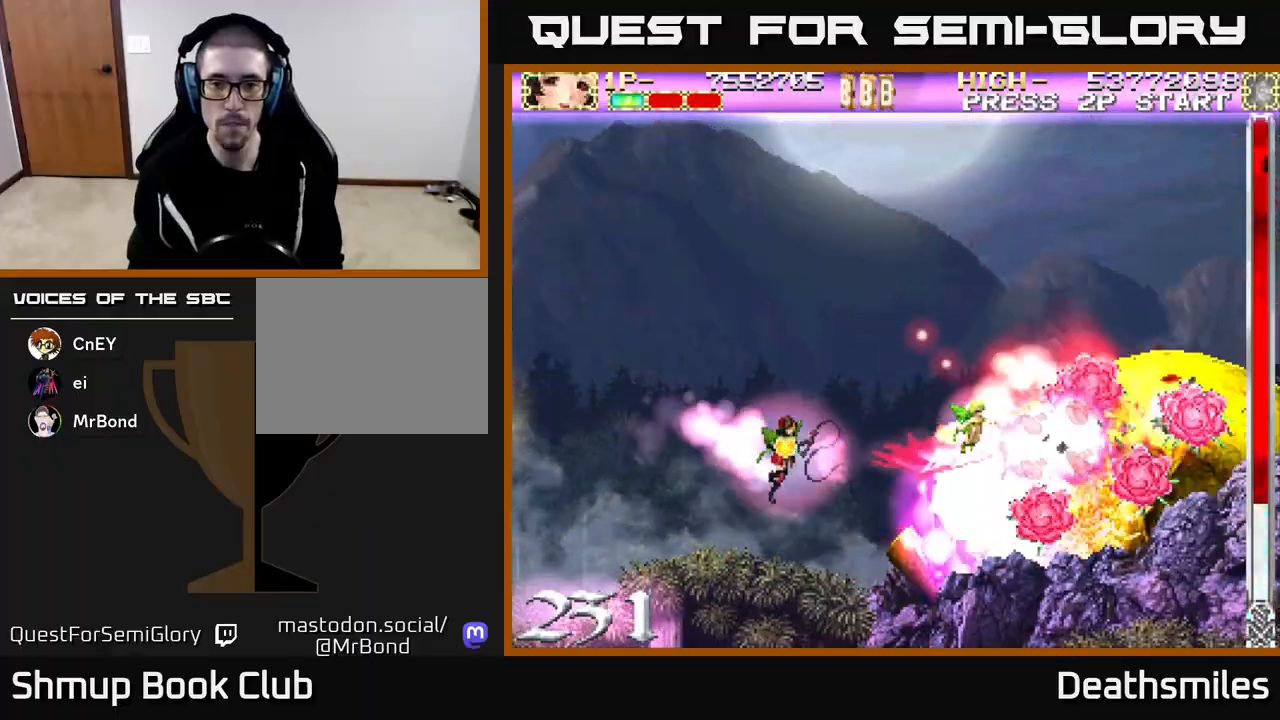
{"buttons": ["B"], "events": []}
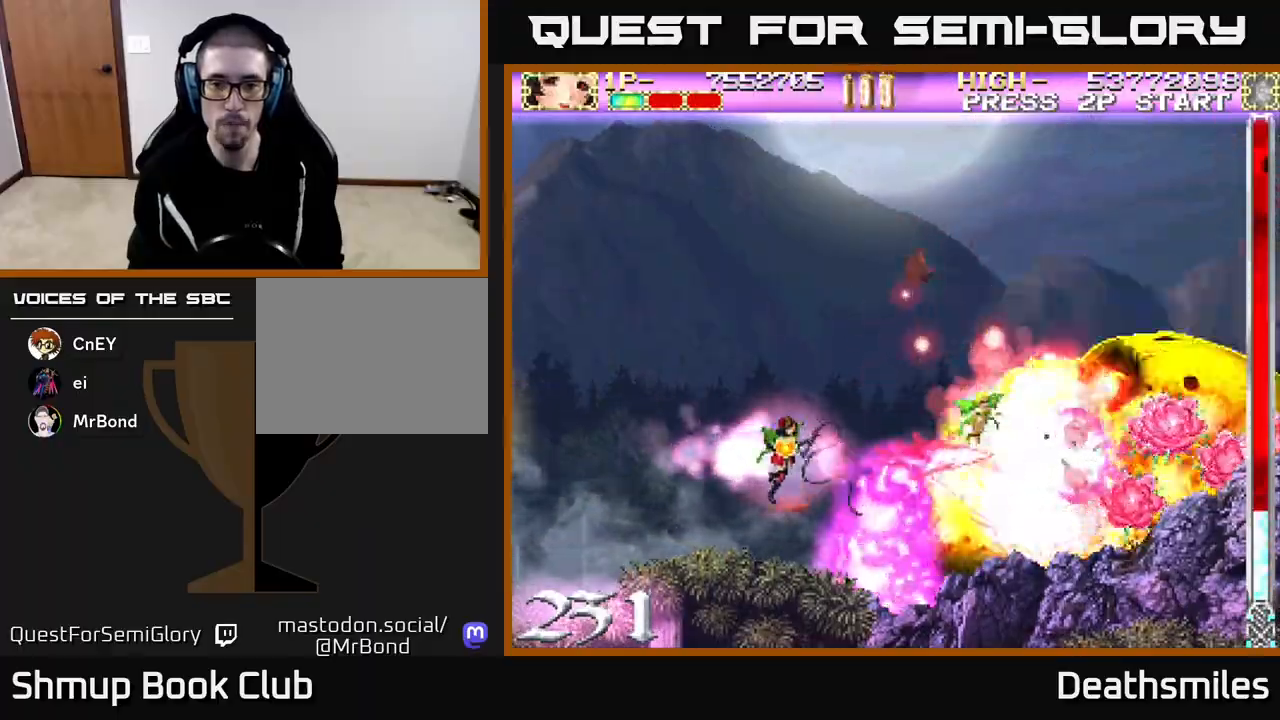
{"buttons": ["B", "DPAD_UP"], "events": [[133, "DPAD_UP", "down"]]}
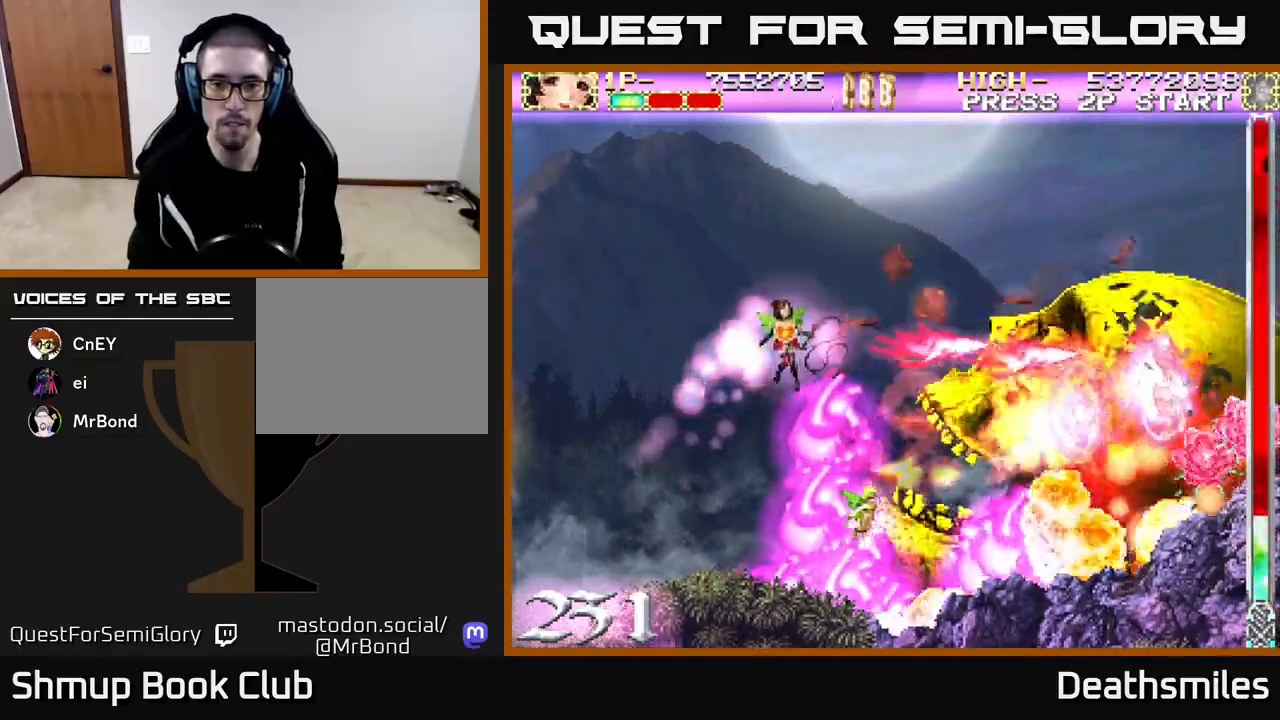
{"buttons": ["B", "DPAD_LEFT"], "events": [[83, "DPAD_UP", "up"], [133, "DPAD_DOWN", "down"], [317, "DPAD_DOWN", "up"], [350, "DPAD_UP", "down"], [433, "DPAD_LEFT", "down"], [467, "DPAD_UP", "up"]]}
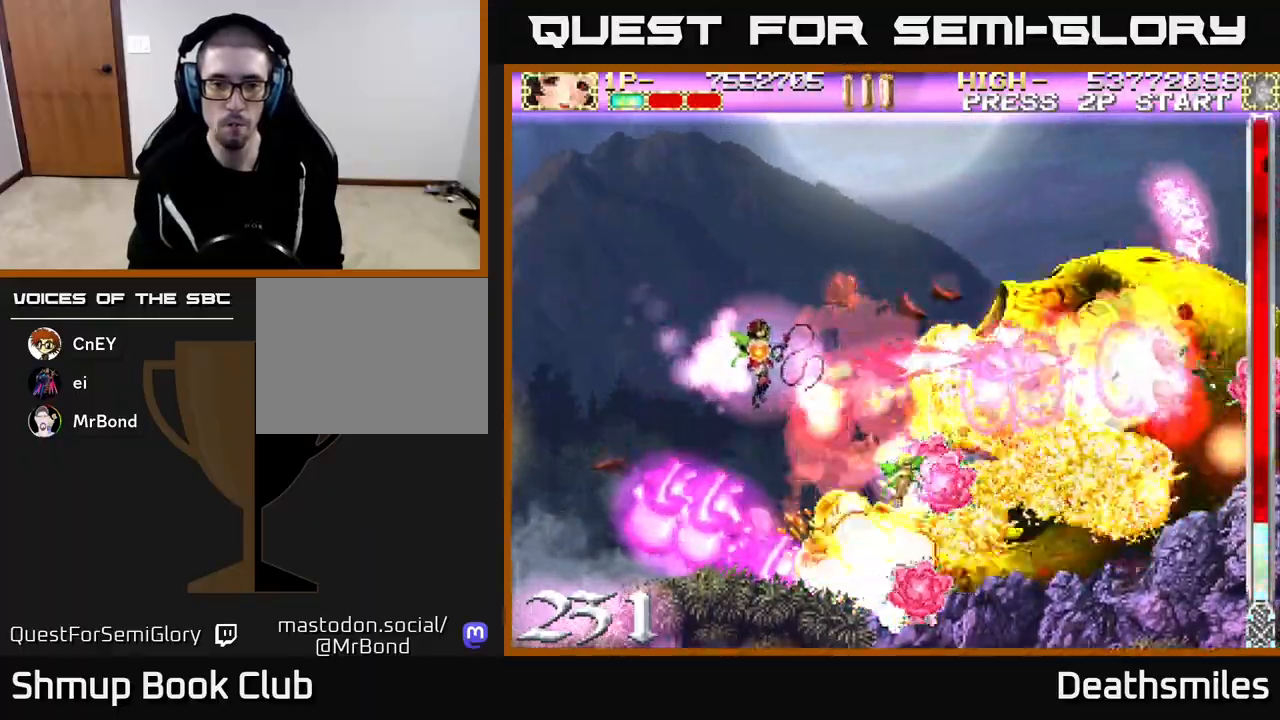
{"buttons": ["B", "DPAD_UP"], "events": [[50, "DPAD_LEFT", "up"], [183, "DPAD_DOWN", "down"], [417, "DPAD_DOWN", "up"], [450, "DPAD_UP", "down"]]}
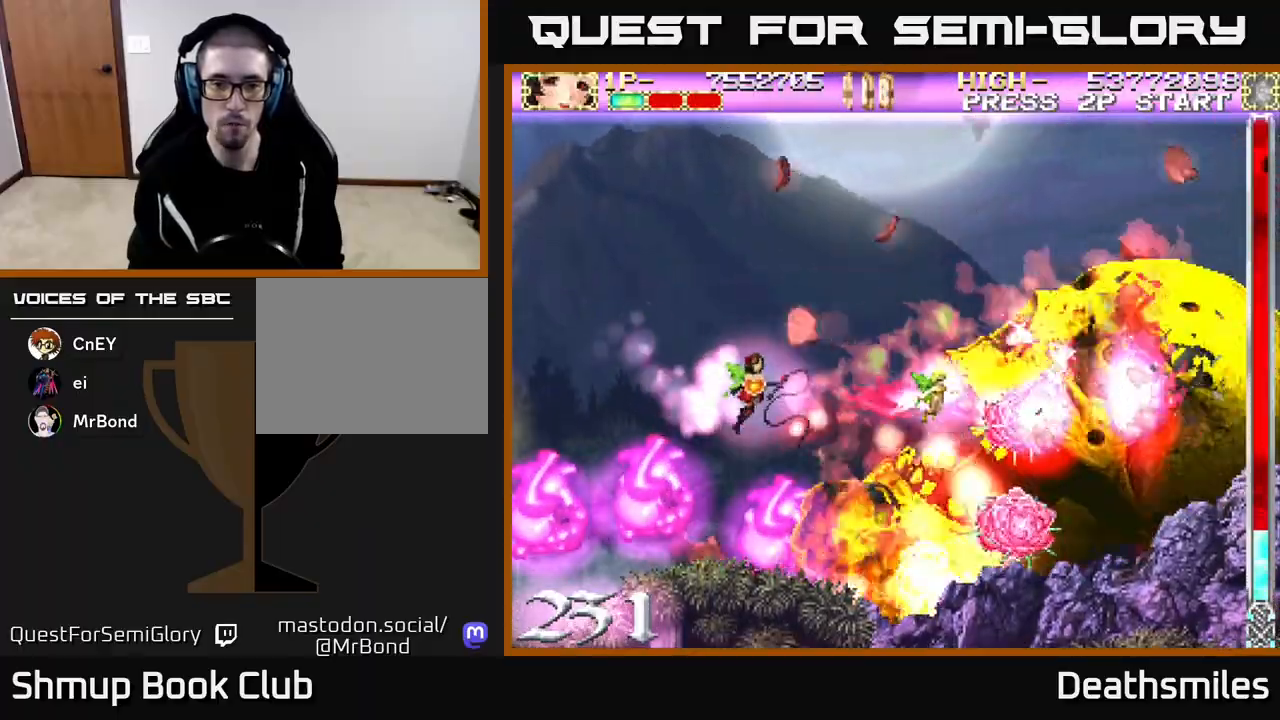
{"buttons": ["B"], "events": [[367, "DPAD_UP", "up"]]}
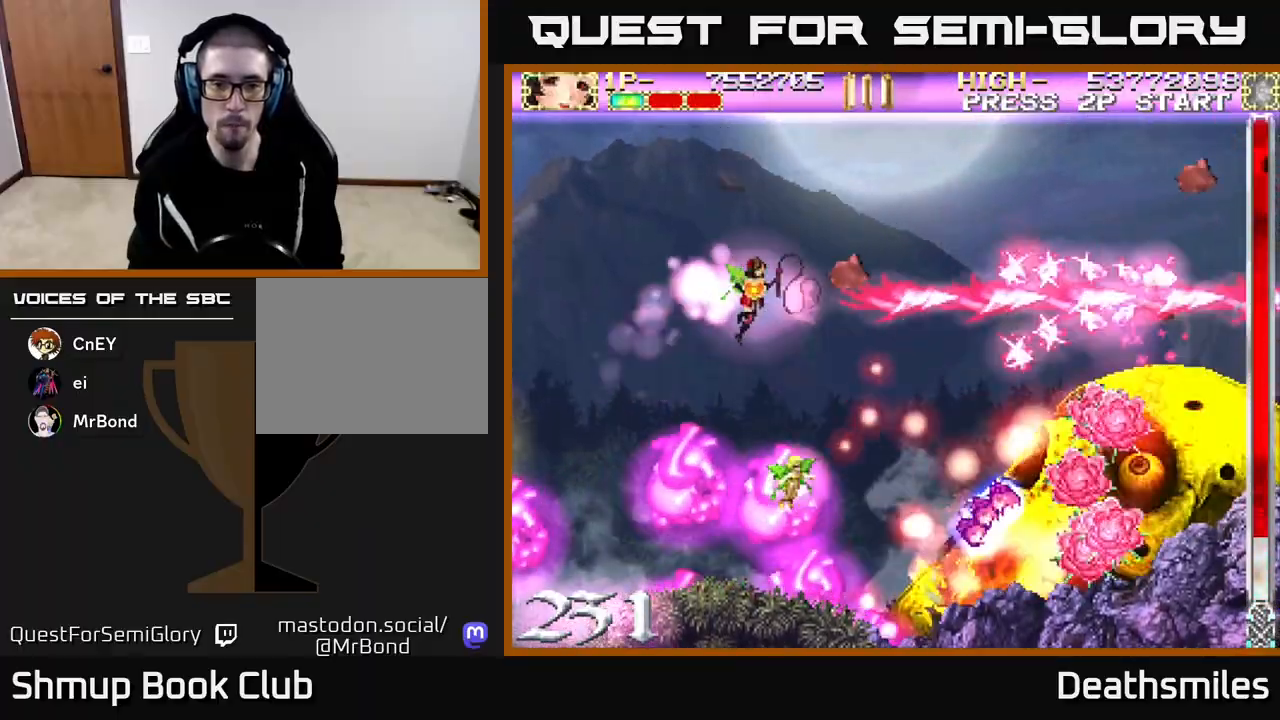
{"buttons": ["B", "DPAD_LEFT"], "events": [[67, "DPAD_LEFT", "down"]]}
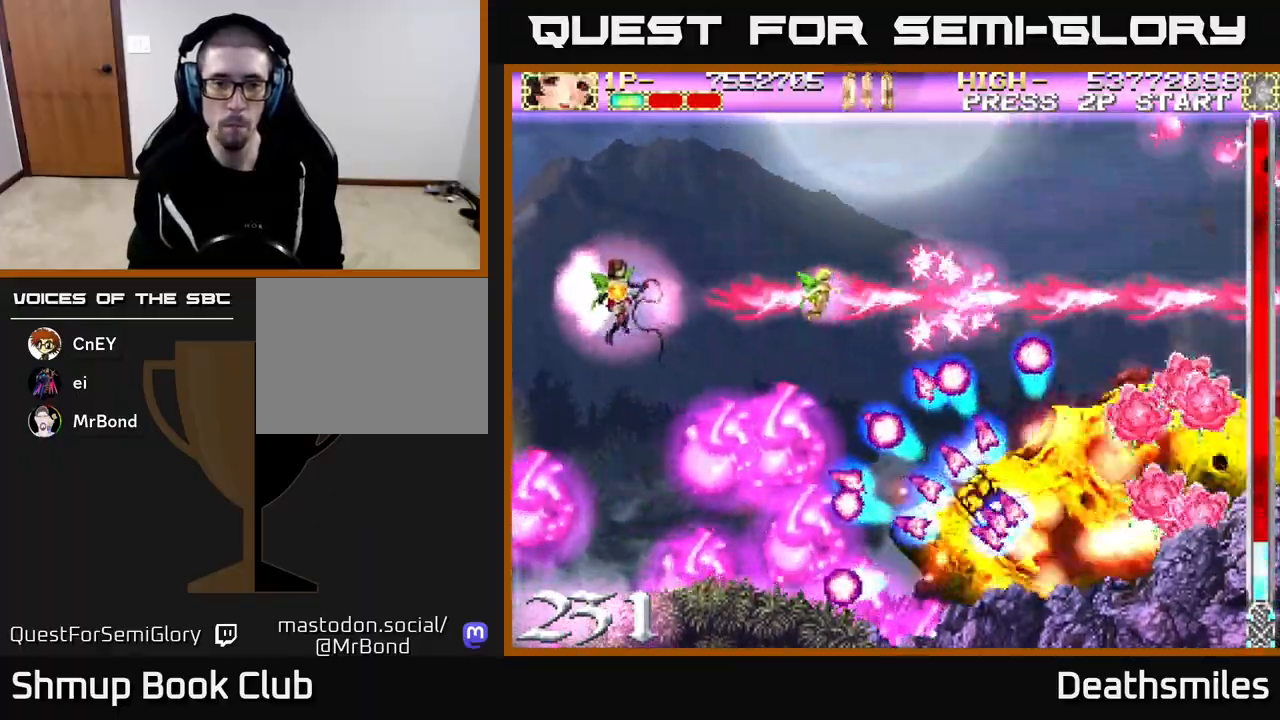
{"buttons": ["B", "DPAD_UP", "DPAD_LEFT"], "events": [[33, "DPAD_DOWN", "down"], [50, "DPAD_LEFT", "up"], [233, "DPAD_DOWN", "up"], [250, "DPAD_LEFT", "down"], [267, "DPAD_UP", "down"], [350, "DPAD_LEFT", "up"], [500, "DPAD_LEFT", "down"]]}
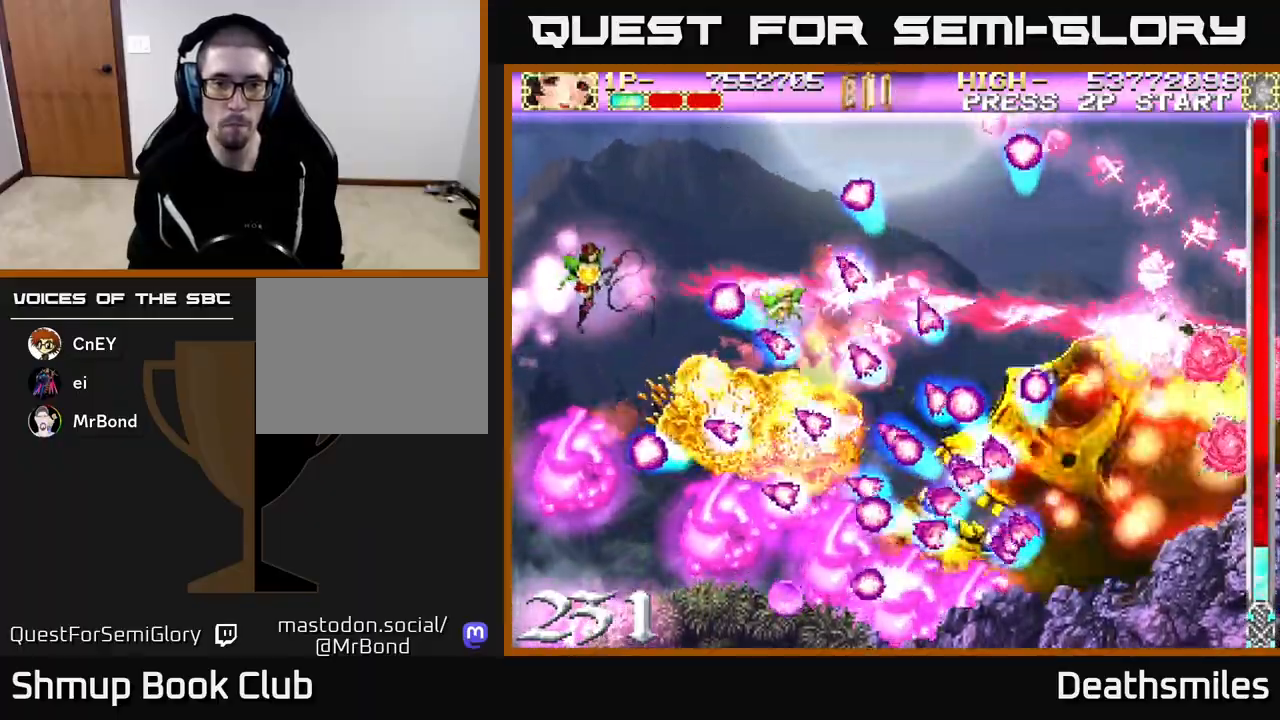
{"buttons": ["B", "DPAD_DOWN"], "events": [[100, "DPAD_UP", "up"], [233, "DPAD_LEFT", "up"], [267, "DPAD_UP", "down"], [367, "DPAD_UP", "up"], [417, "DPAD_DOWN", "down"]]}
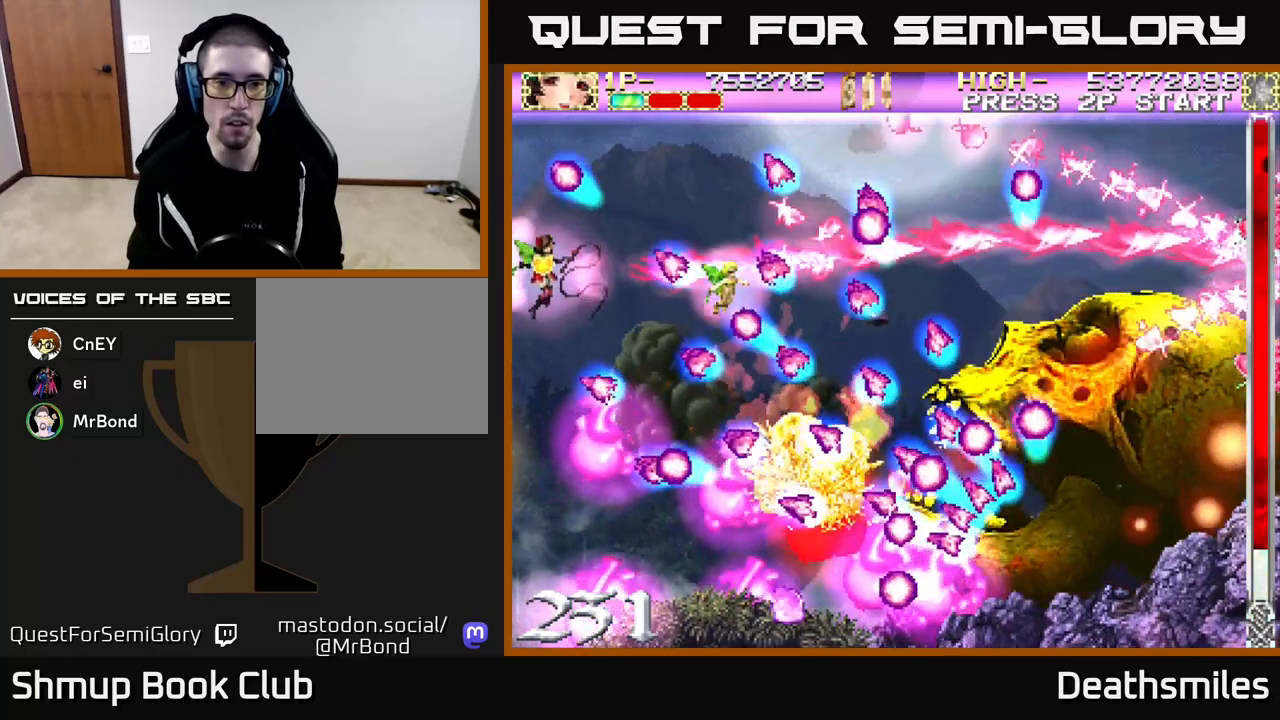
{"buttons": ["B", "DPAD_DOWN"], "events": [[117, "DPAD_DOWN", "up"], [183, "DPAD_UP", "down"], [300, "DPAD_UP", "up"], [333, "DPAD_DOWN", "down"]]}
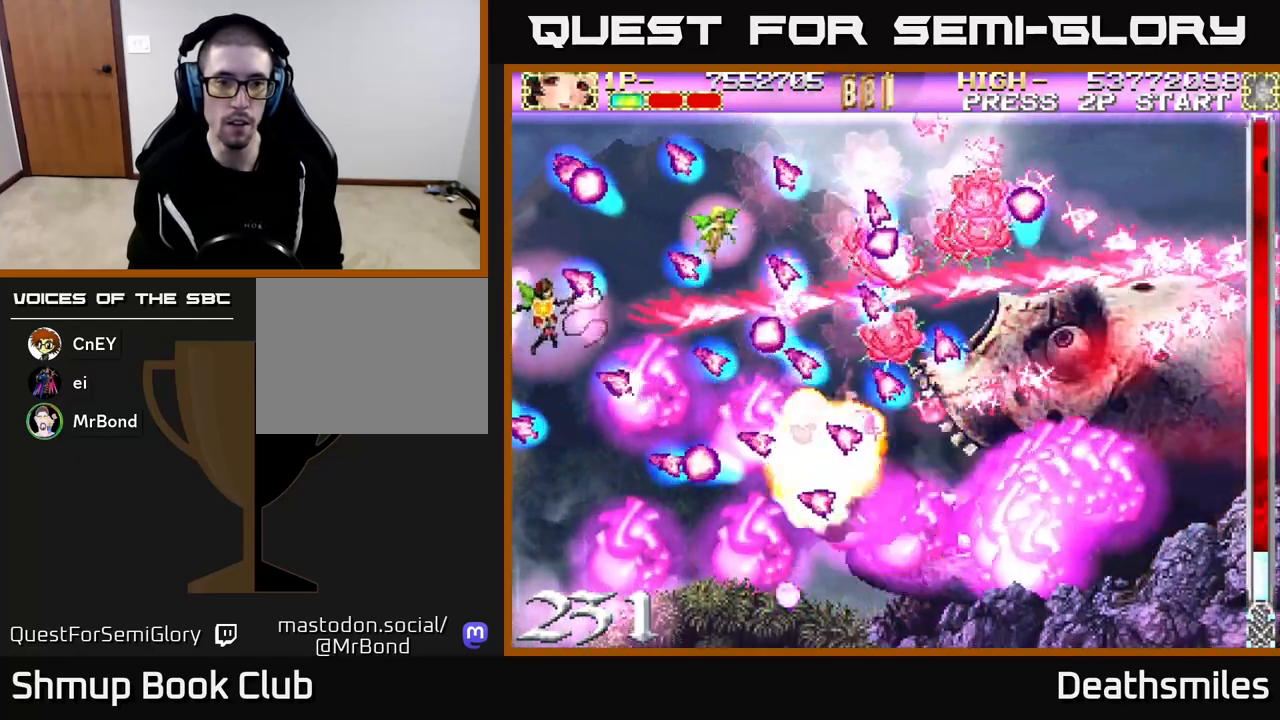
{"buttons": ["R2", "DPAD_DOWN", "DPAD_LEFT"], "events": [[133, "DPAD_LEFT", "down"], [167, "R2", "down"], [250, "B", "up"], [367, "DPAD_DOWN", "up"], [417, "DPAD_DOWN", "down"]]}
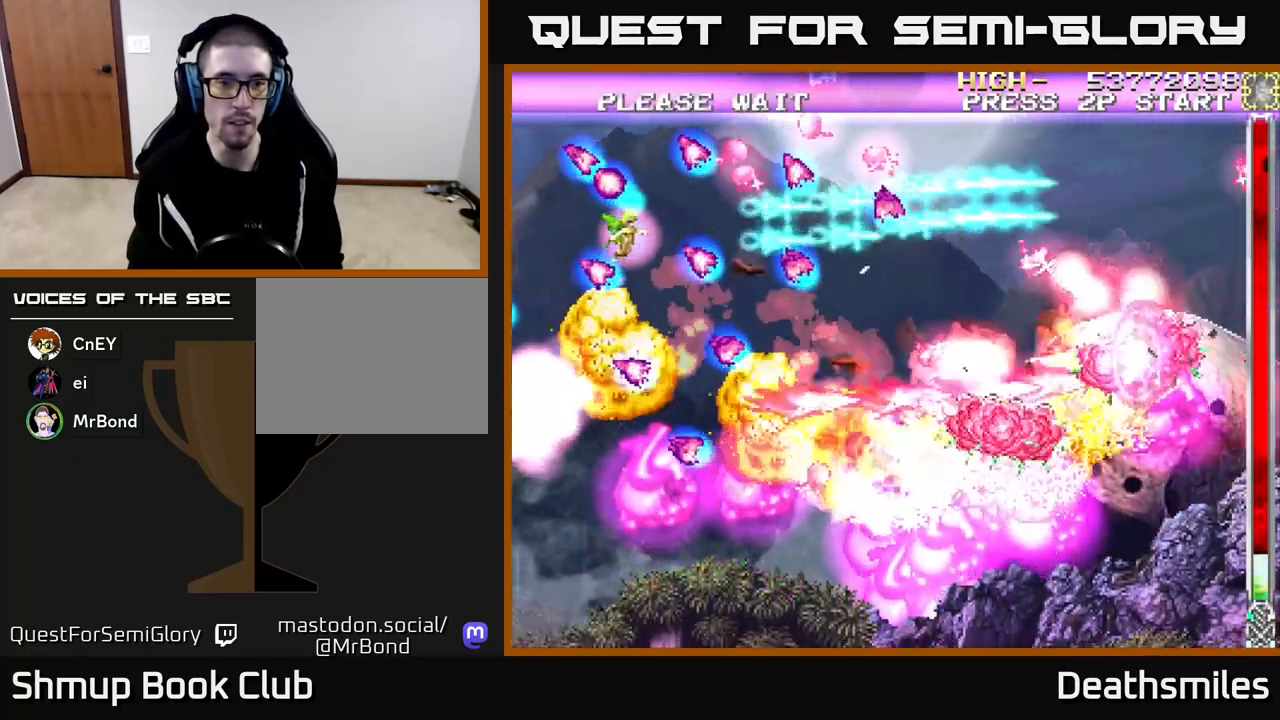
{"buttons": ["R2"], "events": [[83, "DPAD_LEFT", "up"], [350, "DPAD_DOWN", "up"]]}
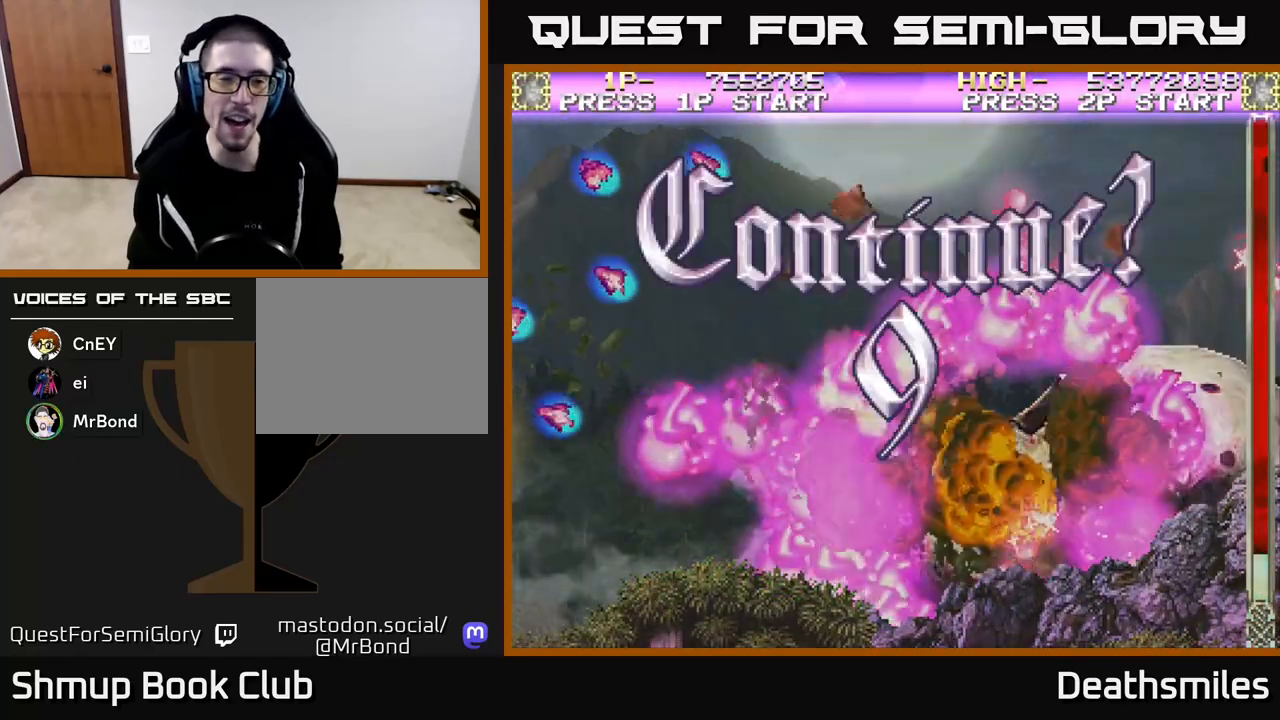
{"buttons": ["R2"], "events": []}
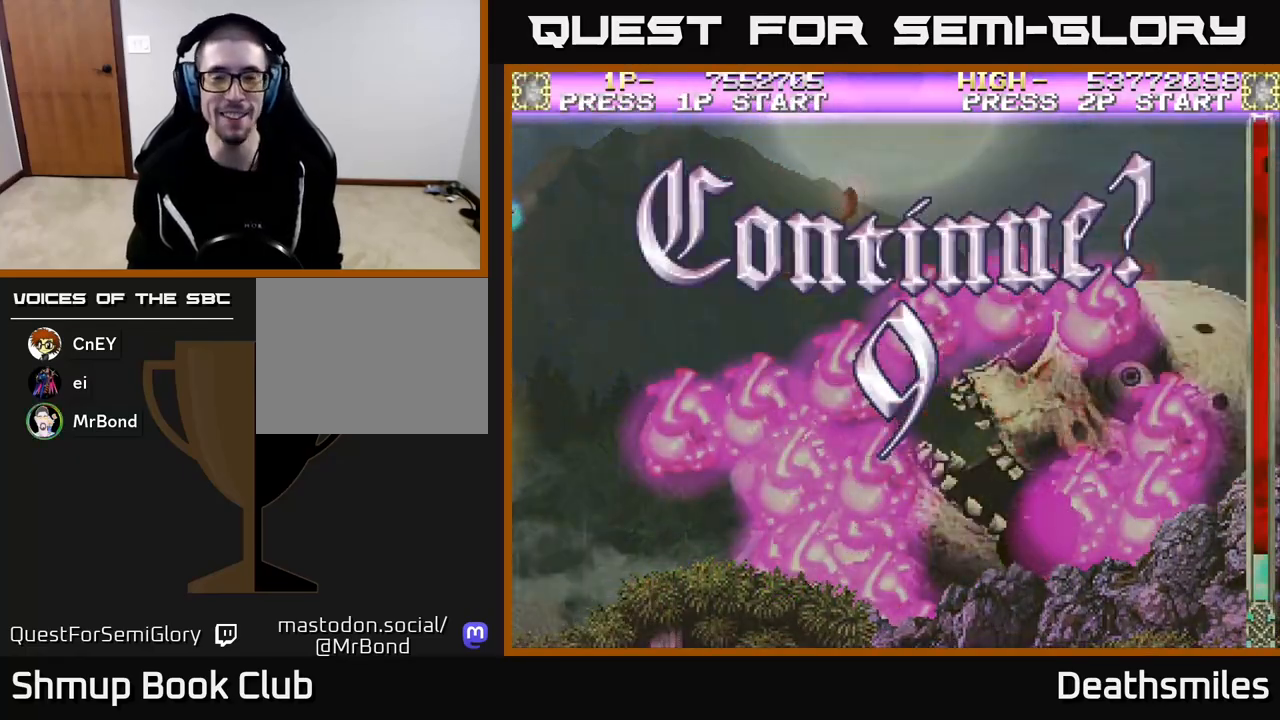
{"buttons": [], "events": [[450, "R2", "up"]]}
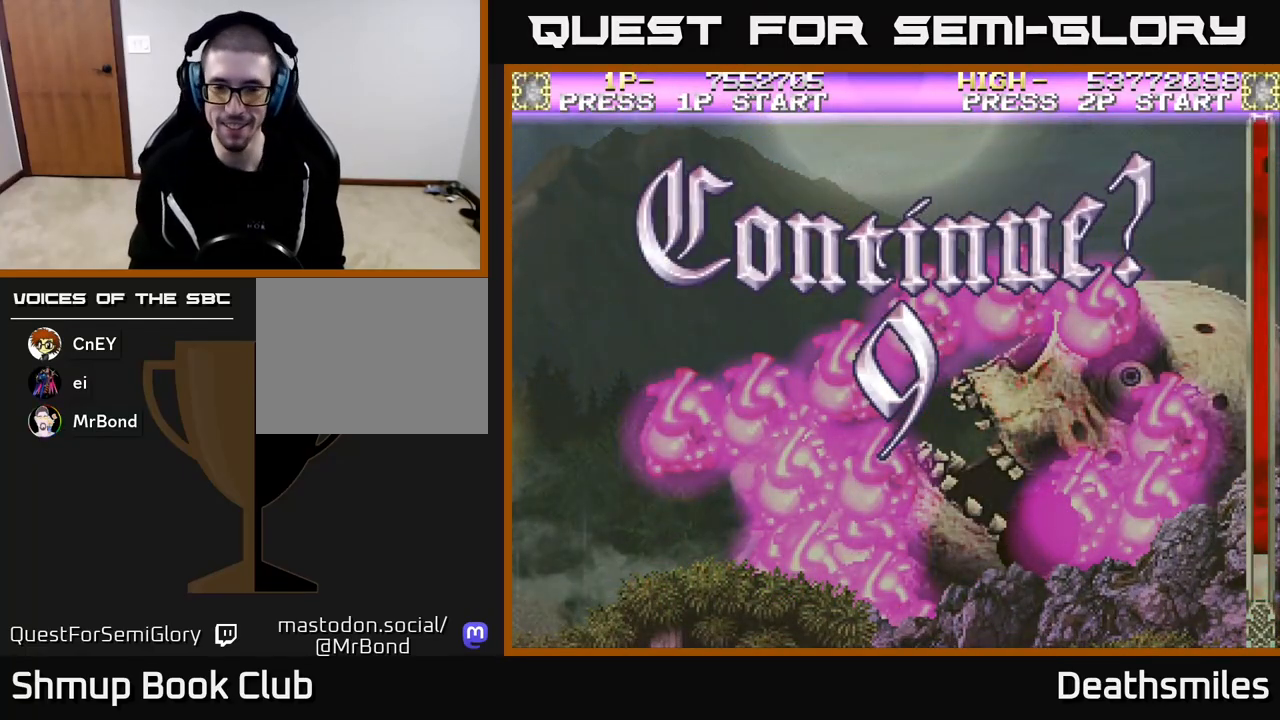
{"buttons": ["A"], "events": [[67, "A", "down"], [150, "A", "up"], [233, "A", "down"], [283, "A", "up"], [367, "A", "down"], [433, "A", "up"], [500, "A", "down"]]}
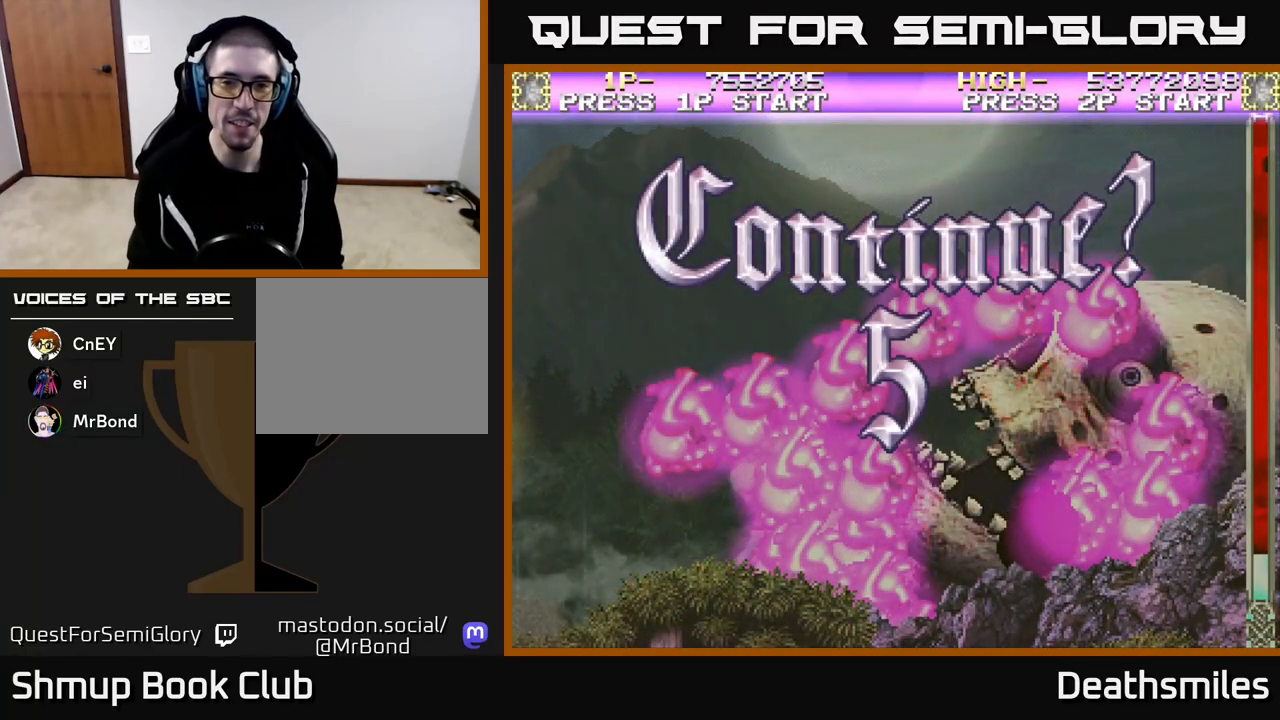
{"buttons": ["A"], "events": [[50, "A", "up"], [117, "A", "down"], [183, "A", "up"], [250, "A", "down"], [300, "A", "up"], [367, "A", "down"], [433, "A", "up"], [500, "A", "down"]]}
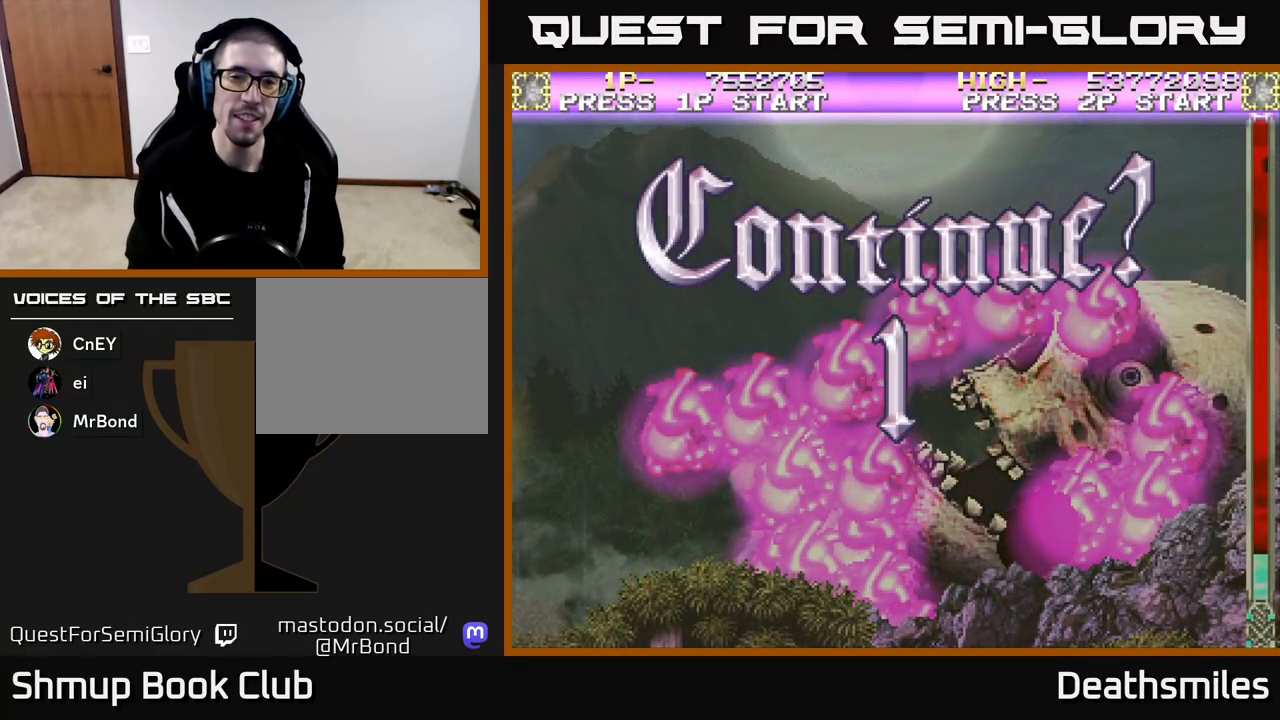
{"buttons": [], "events": [[50, "A", "up"], [117, "A", "down"], [183, "A", "up"], [250, "A", "down"], [300, "A", "up"], [367, "A", "down"], [450, "A", "up"]]}
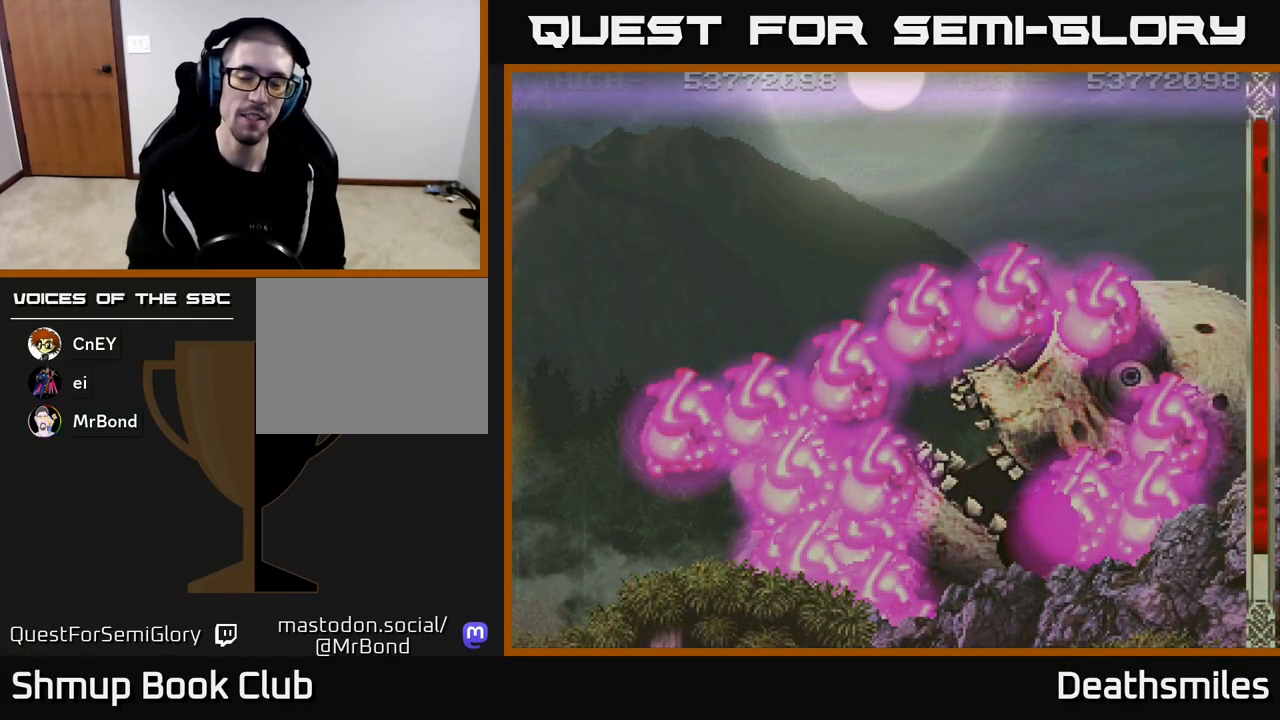
{"buttons": [], "events": [[33, "A", "down"], [133, "A", "up"]]}
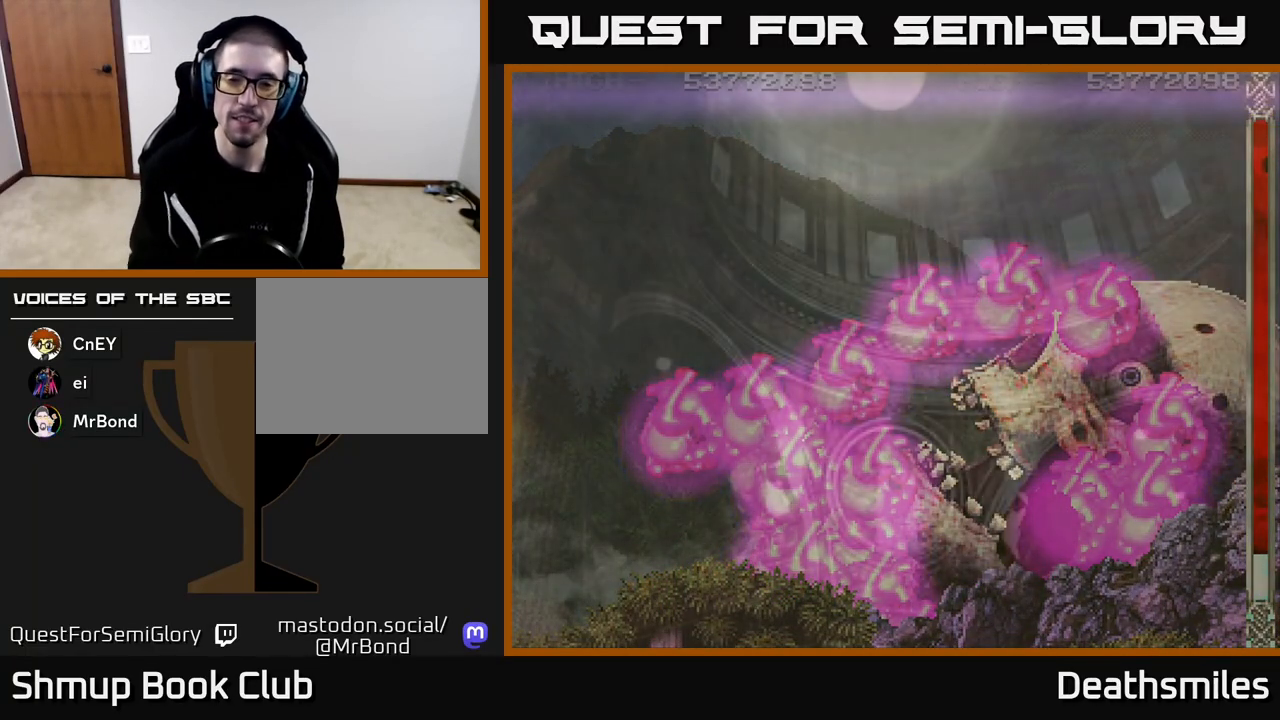
{"buttons": [], "events": []}
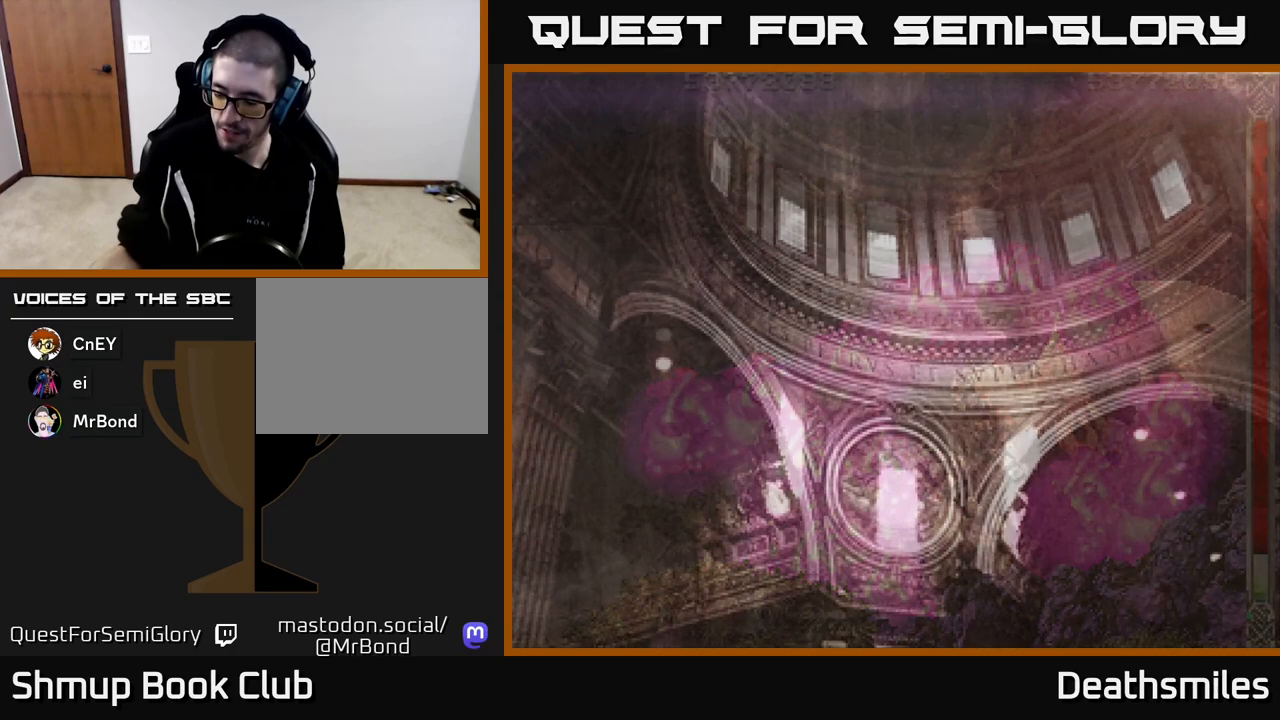
{"buttons": [], "events": []}
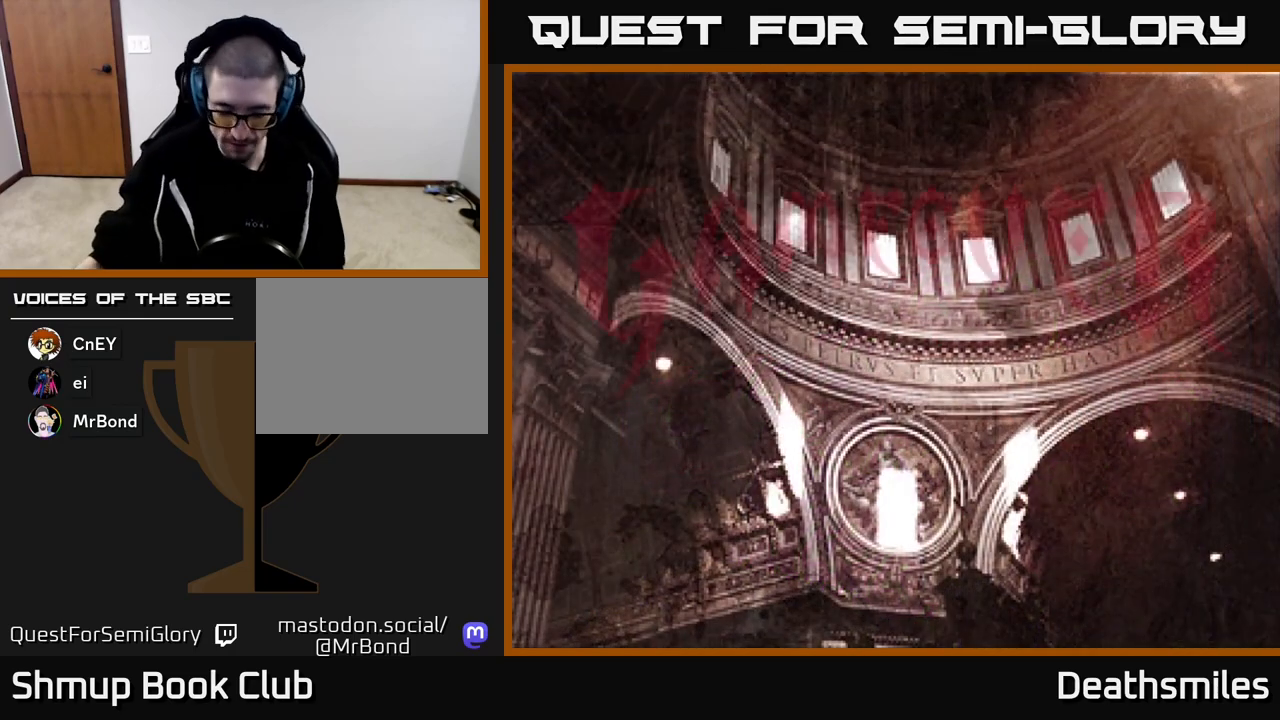
{"buttons": [], "events": []}
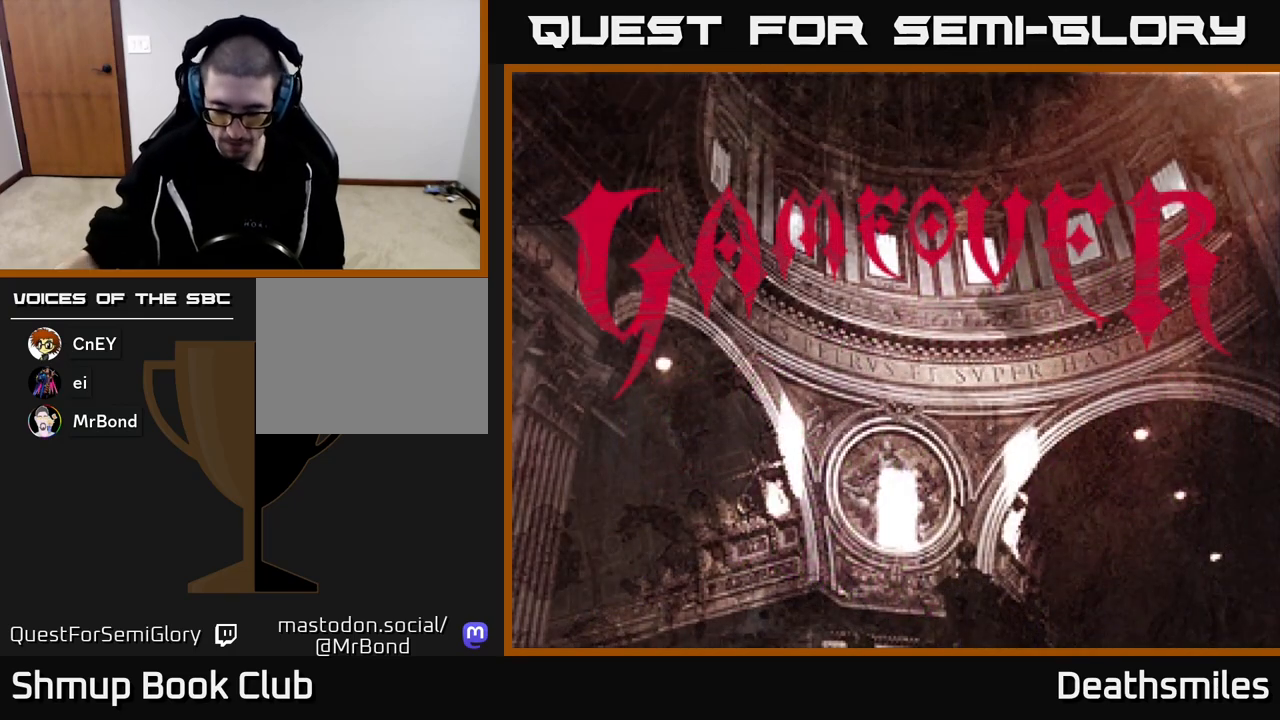
{"buttons": [], "events": [[350, "B", "down"], [433, "B", "up"]]}
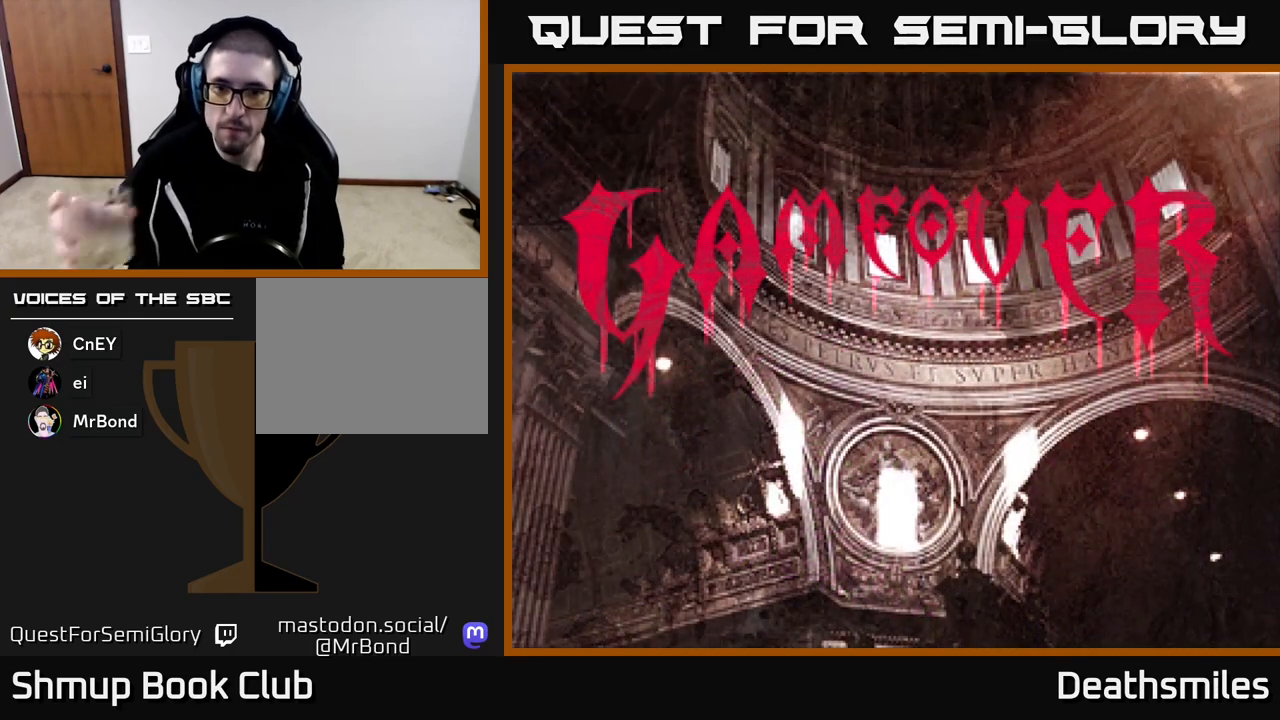
{"buttons": ["A"], "events": [[50, "B", "down"], [133, "B", "up"], [450, "A", "down"]]}
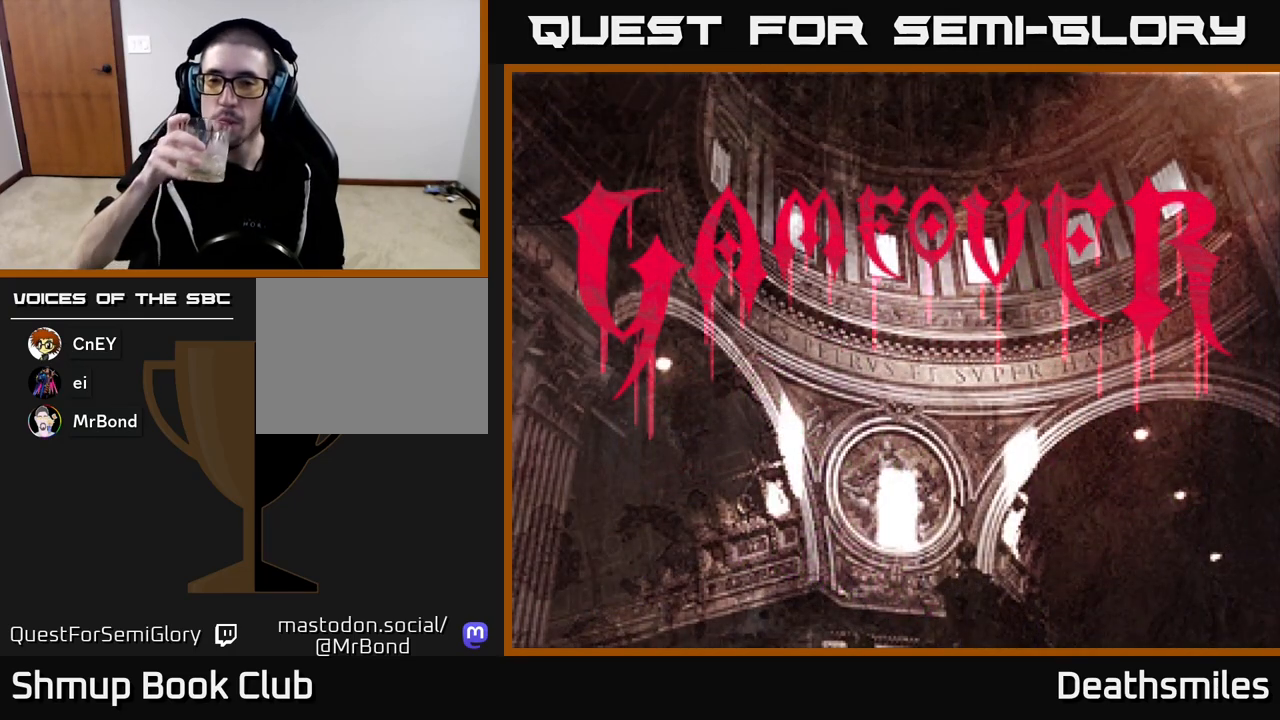
{"buttons": [], "events": [[17, "A", "up"], [133, "A", "down"], [200, "A", "up"], [333, "A", "down"], [450, "A", "up"]]}
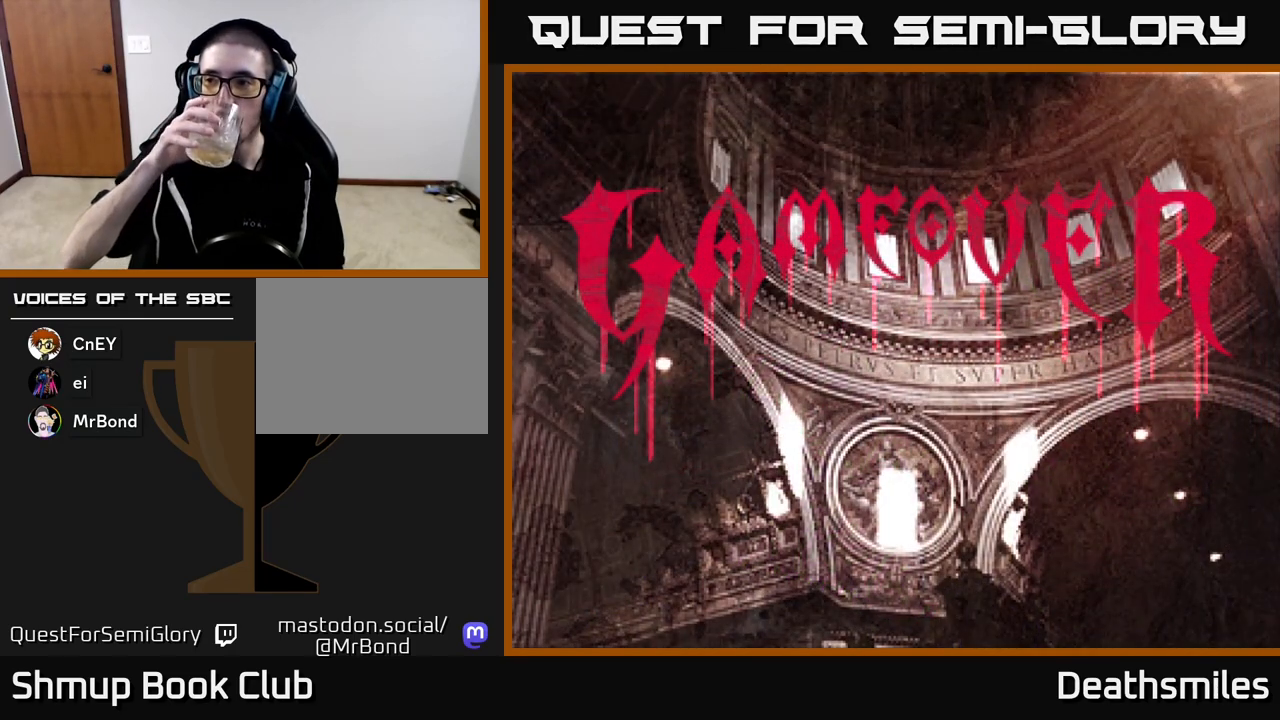
{"buttons": [], "events": [[67, "A", "down"], [150, "A", "up"], [283, "A", "down"], [383, "A", "up"]]}
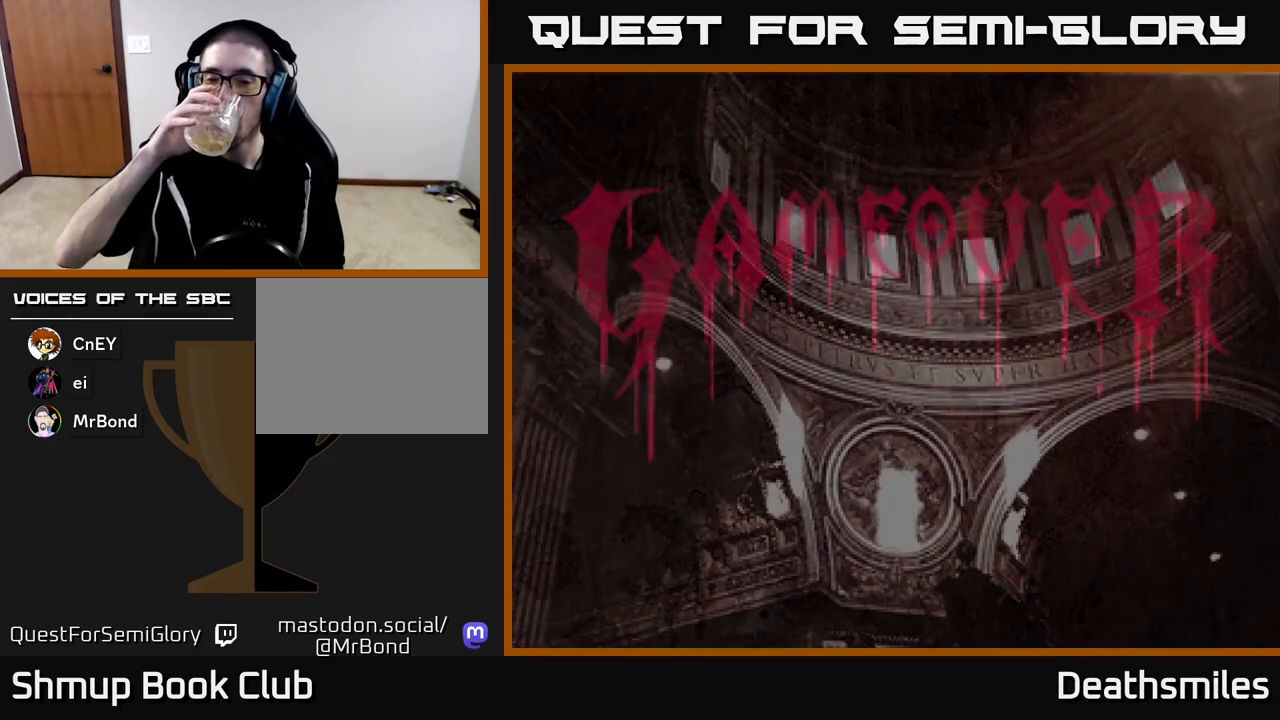
{"buttons": [], "events": [[17, "A", "down"], [150, "A", "up"]]}